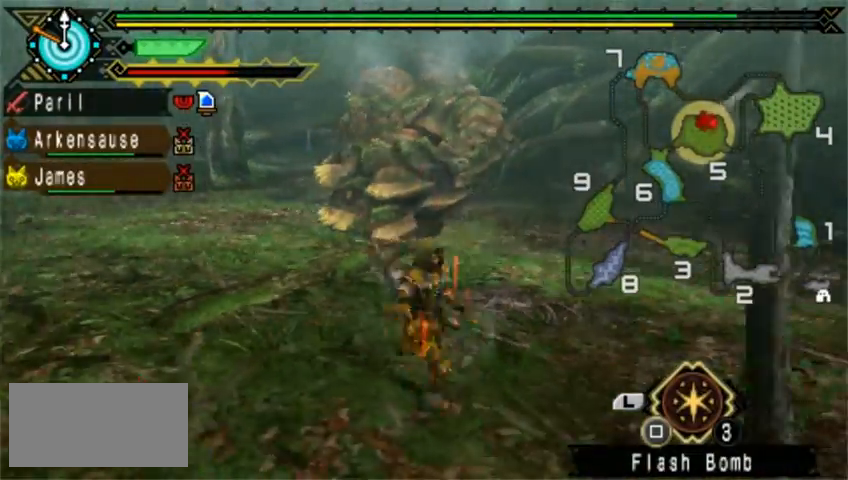
Gameplay with a controller (PlayStation layout); each line is a JSON object with the inputs held at the frame after it (dt_ms = milliseconds from this image to that frame). "events" lists button and stick changes between this image and that frame as [ms after this image, input, new state], when the widget could be followed in between. Not read: L2 L3 R1 R2 R3 right_stick.
{"dt_ms": 520, "buttons": [], "left_stick": "up", "events": [[80, "left_stick", "up-right"], [200, "left_stick", "up"]]}
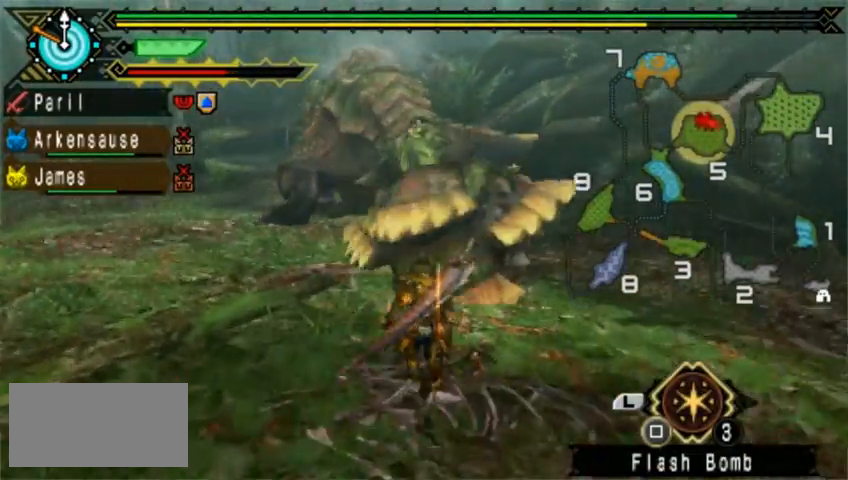
{"dt_ms": 480, "buttons": ["TRIANGLE"], "left_stick": "up-left", "events": [[320, "left_stick", "up-left"], [480, "TRIANGLE", "down"]]}
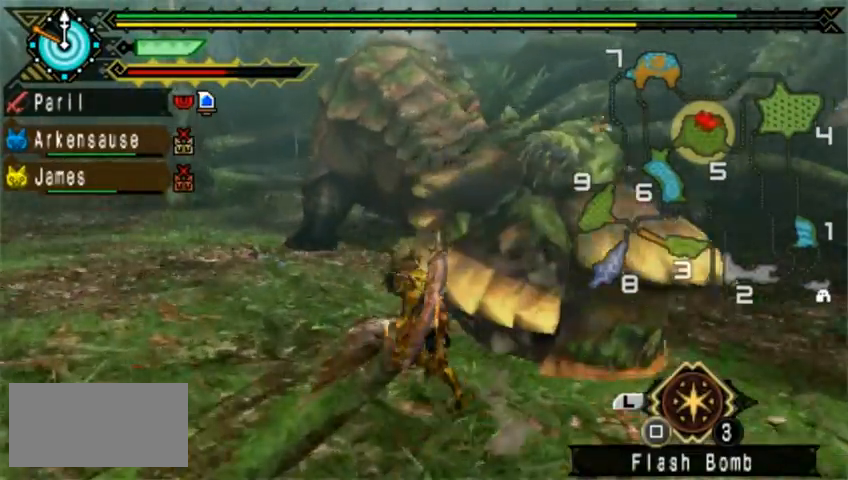
{"dt_ms": 520, "buttons": ["TRIANGLE"], "left_stick": "center", "events": [[120, "TRIANGLE", "up"], [200, "START", "down"], [200, "TRIANGLE", "down"], [280, "START", "up"], [480, "left_stick", "center"]]}
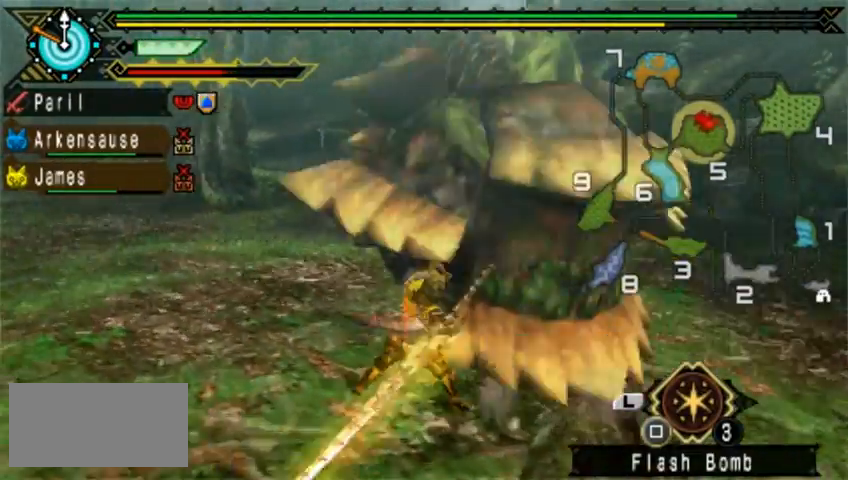
{"dt_ms": 1000, "buttons": ["CIRCLE", "TRIANGLE"], "left_stick": "down-left"}